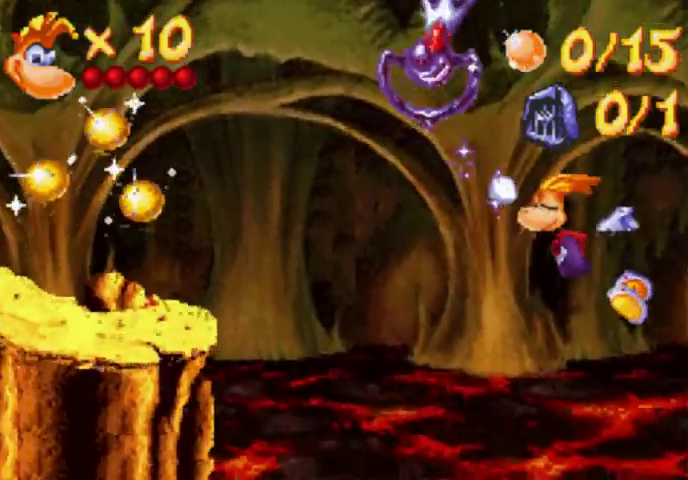
Gameplay with a controller (Xbox layout); each line is a JSON object with the inputs held at the frame after it. "events" lists button and stick changes between this image and that frame as [ms after this image, input, new state], when the widget could be followed in between. Not read: L3 R3 left_stick right_stick.
{"buttons": ["DPAD_UP", "DPAD_LEFT"], "events": [[367, "A", "down"], [500, "A", "up"]]}
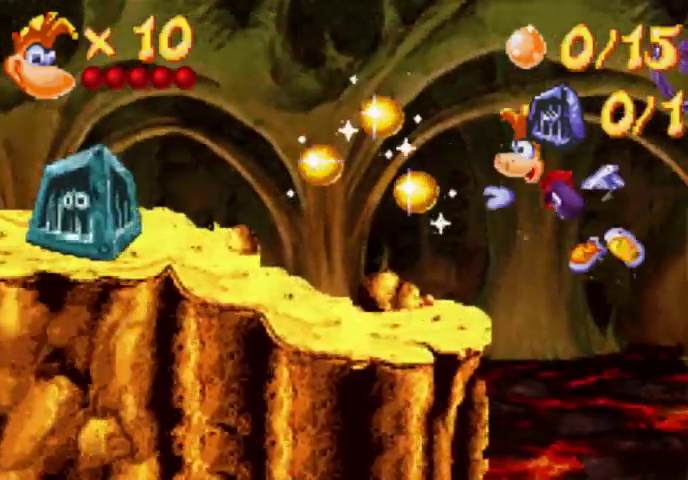
{"buttons": ["X", "DPAD_UP", "DPAD_LEFT"], "events": [[433, "X", "down"]]}
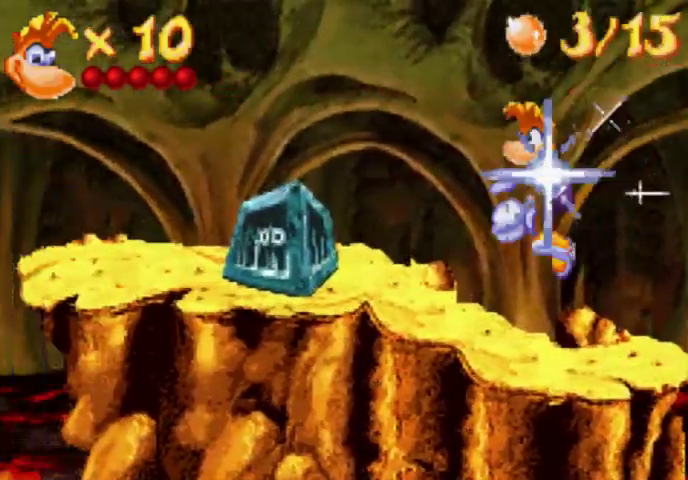
{"buttons": ["X"], "events": [[67, "X", "up"], [433, "DPAD_LEFT", "up"], [433, "DPAD_UP", "up"], [433, "X", "down"]]}
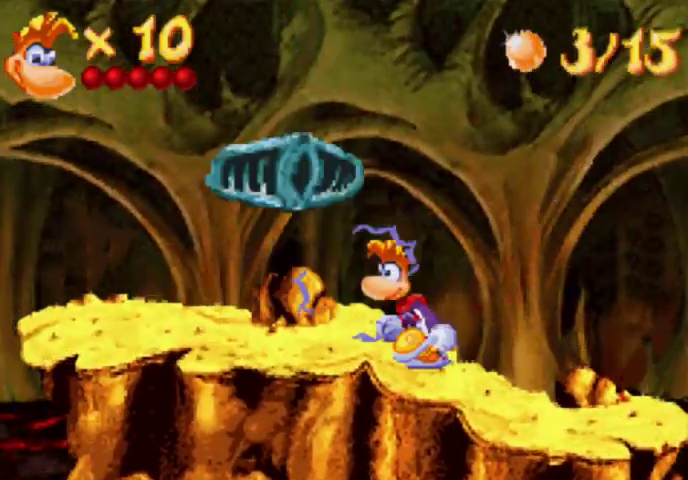
{"buttons": ["DPAD_UP", "DPAD_RIGHT"], "events": [[67, "X", "up"], [133, "DPAD_RIGHT", "down"], [200, "DPAD_UP", "down"]]}
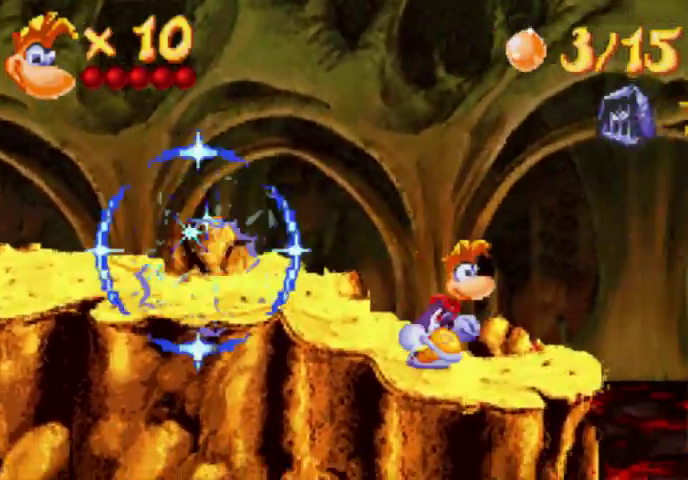
{"buttons": ["A", "X", "DPAD_UP", "DPAD_RIGHT"], "events": [[133, "A", "down"], [500, "X", "down"]]}
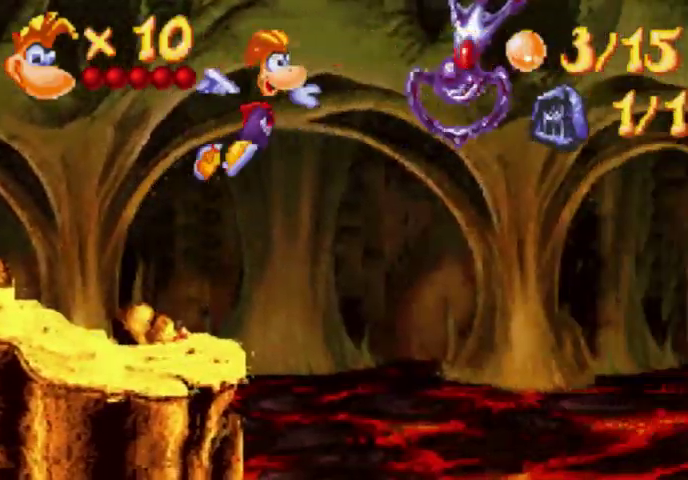
{"buttons": ["DPAD_UP", "DPAD_RIGHT"], "events": [[67, "X", "up"], [133, "A", "up"]]}
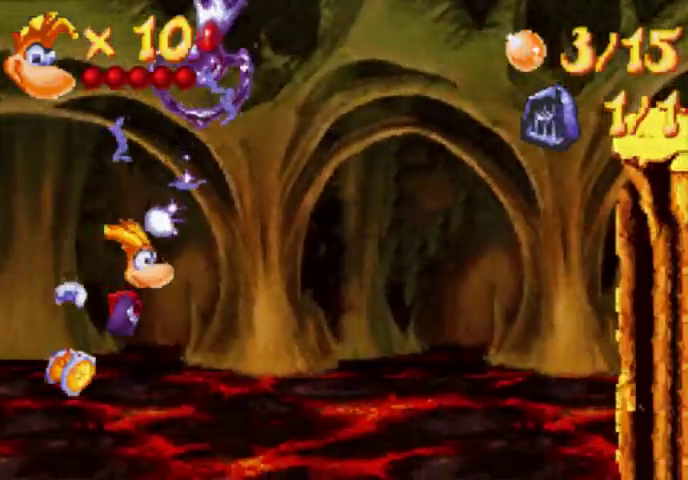
{"buttons": ["A", "DPAD_UP", "DPAD_RIGHT"], "events": [[433, "A", "down"]]}
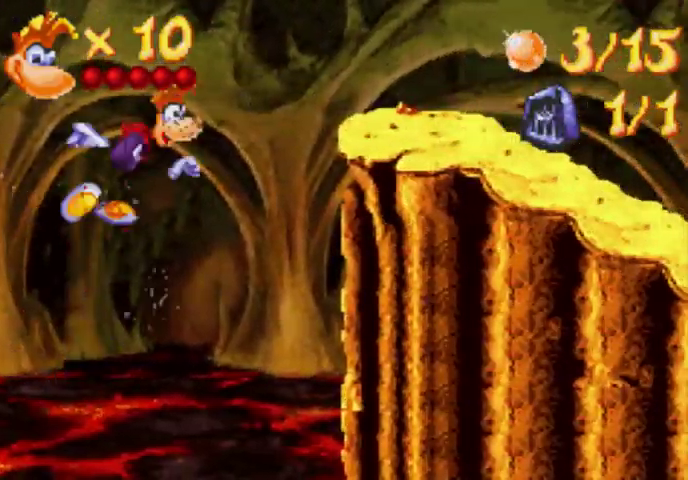
{"buttons": ["DPAD_UP", "DPAD_RIGHT"], "events": [[133, "A", "up"]]}
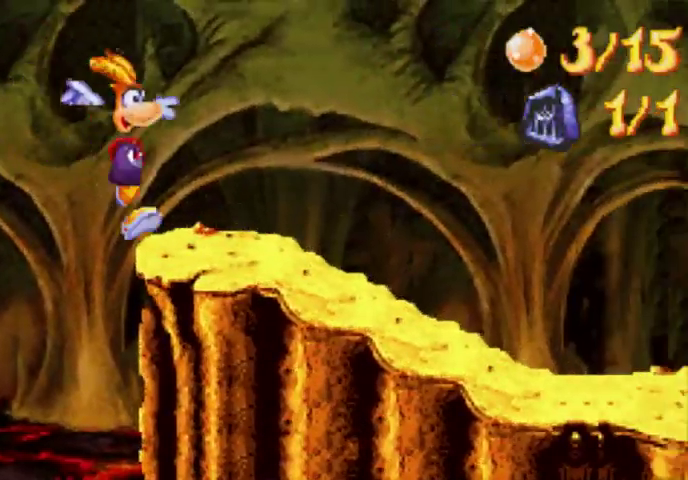
{"buttons": ["DPAD_UP", "DPAD_RIGHT"], "events": []}
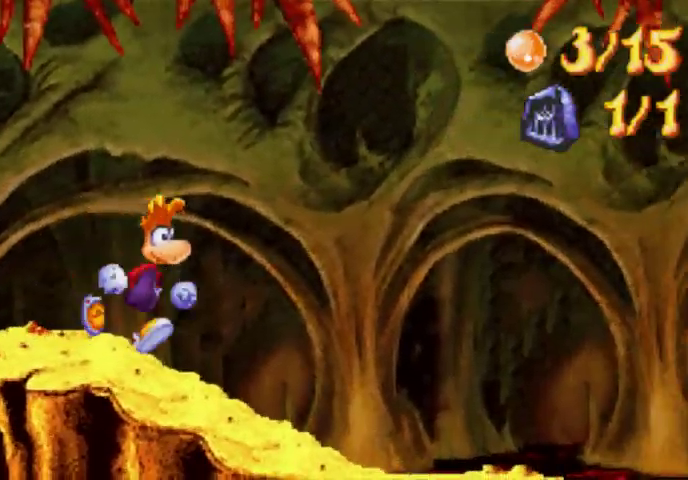
{"buttons": ["DPAD_UP", "DPAD_RIGHT"], "events": []}
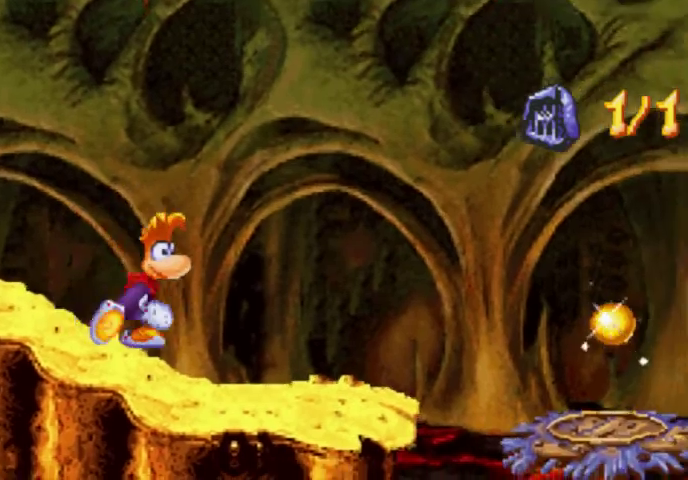
{"buttons": ["A", "DPAD_UP", "DPAD_RIGHT"], "events": [[500, "A", "down"]]}
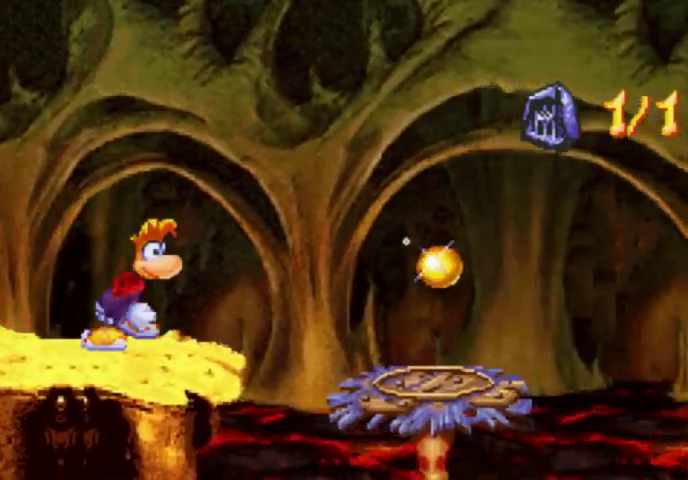
{"buttons": ["DPAD_UP", "DPAD_RIGHT"], "events": [[133, "A", "up"]]}
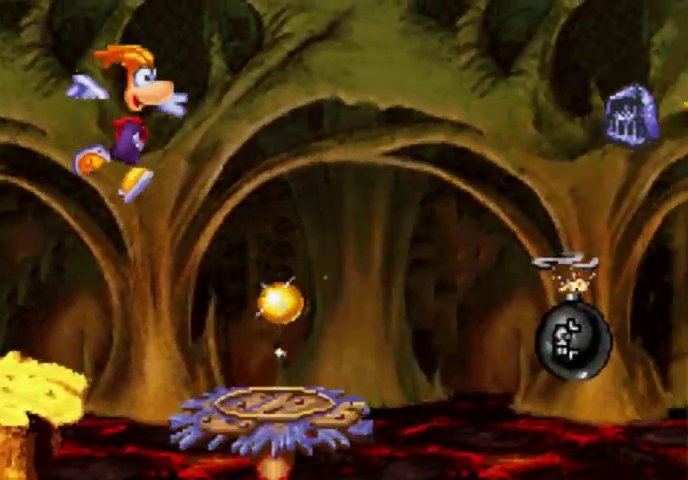
{"buttons": ["X", "DPAD_RIGHT"], "events": [[433, "X", "down"], [500, "DPAD_UP", "up"]]}
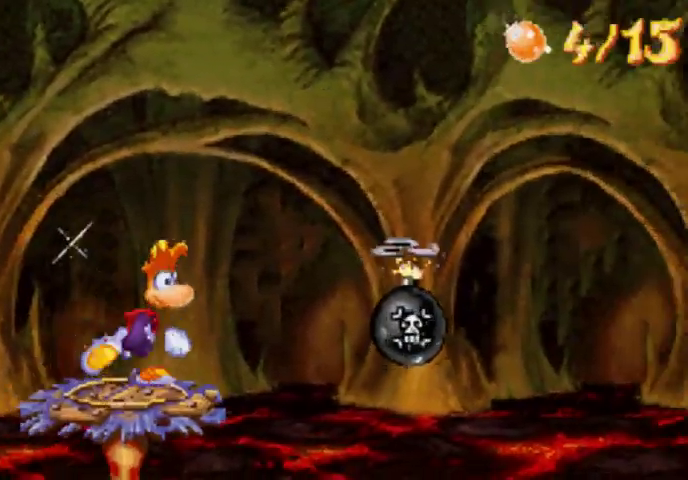
{"buttons": ["A", "DPAD_UP", "DPAD_RIGHT"], "events": [[67, "DPAD_RIGHT", "up"], [67, "X", "up"], [300, "DPAD_RIGHT", "down"], [300, "DPAD_UP", "down"], [500, "A", "down"]]}
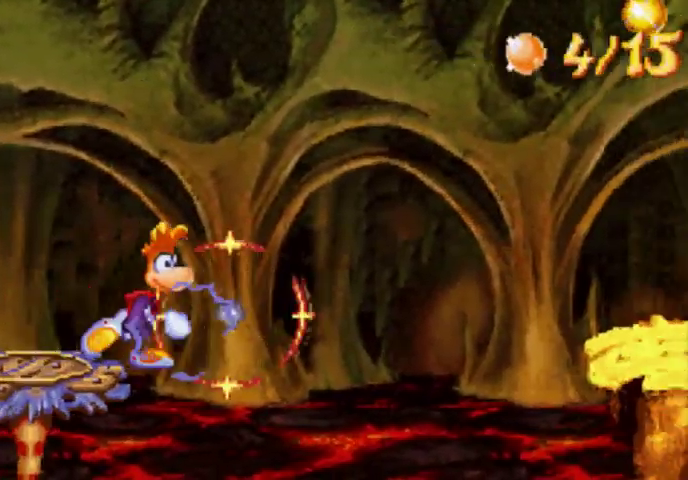
{"buttons": ["A", "DPAD_UP", "DPAD_RIGHT"], "events": [[267, "A", "up"], [367, "A", "down"]]}
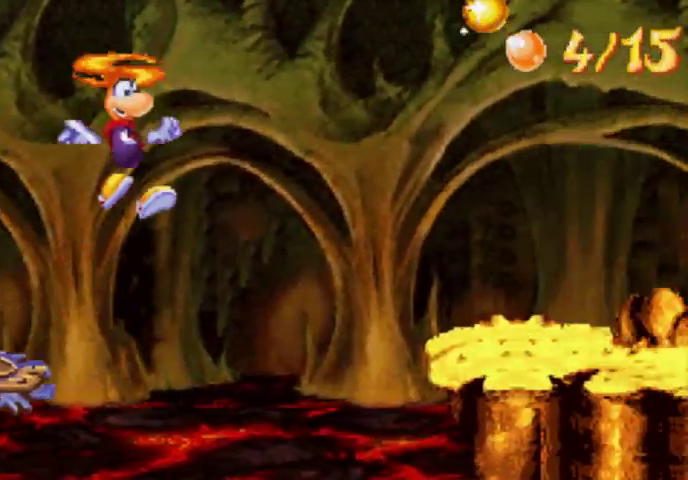
{"buttons": ["A", "DPAD_UP", "DPAD_RIGHT"], "events": []}
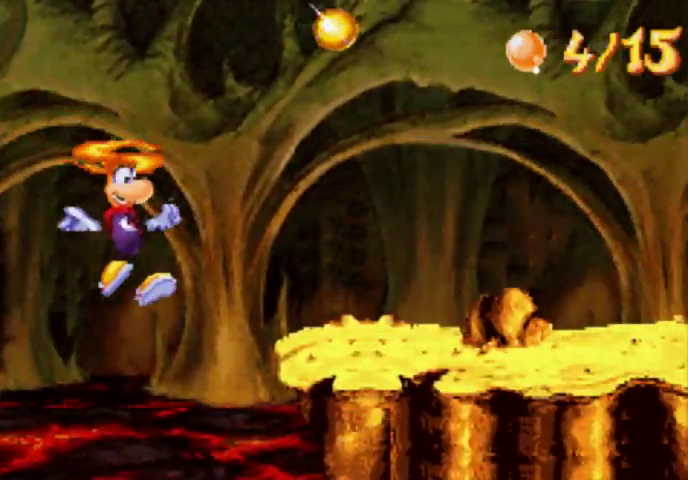
{"buttons": ["A", "DPAD_UP", "DPAD_RIGHT"], "events": [[267, "A", "up"], [367, "A", "down"]]}
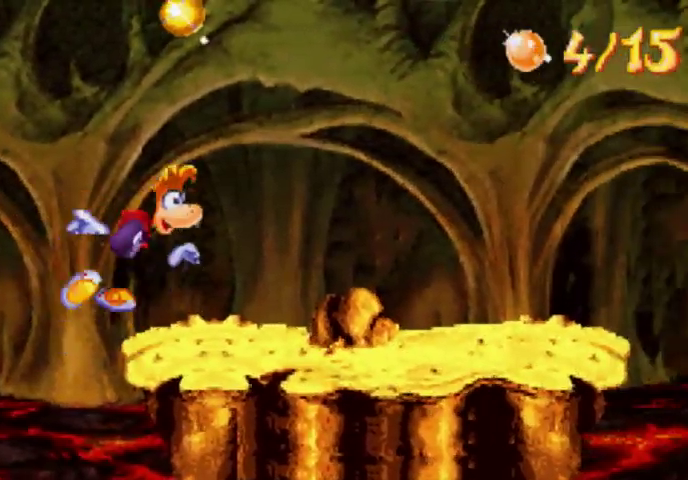
{"buttons": ["DPAD_UP", "DPAD_RIGHT"], "events": [[300, "A", "up"]]}
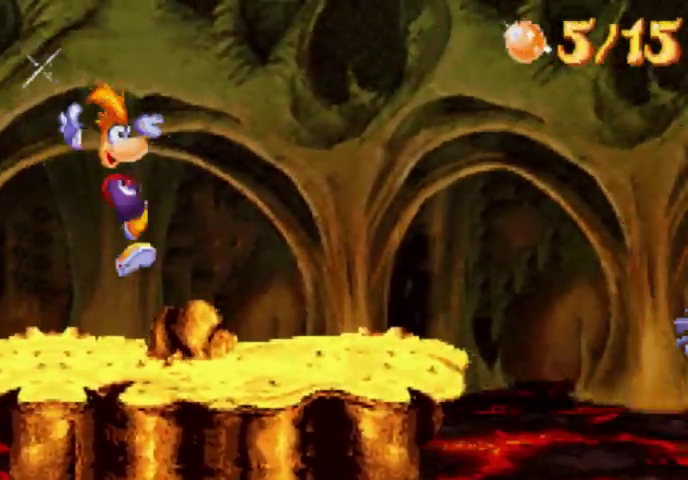
{"buttons": ["DPAD_UP", "DPAD_RIGHT"], "events": []}
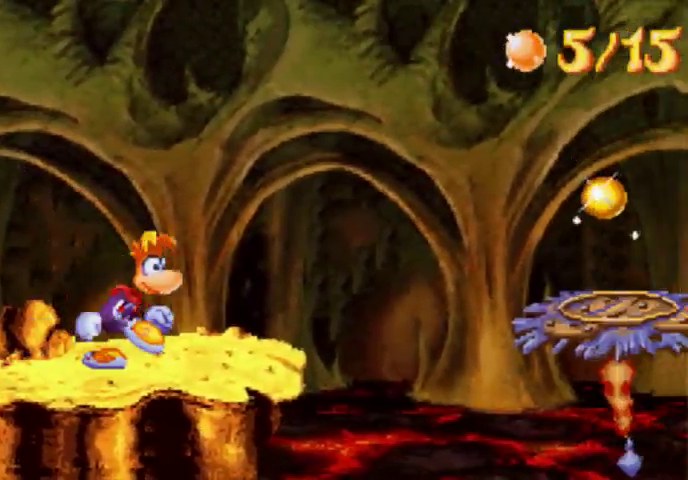
{"buttons": ["A", "DPAD_UP", "DPAD_RIGHT"], "events": [[433, "A", "down"]]}
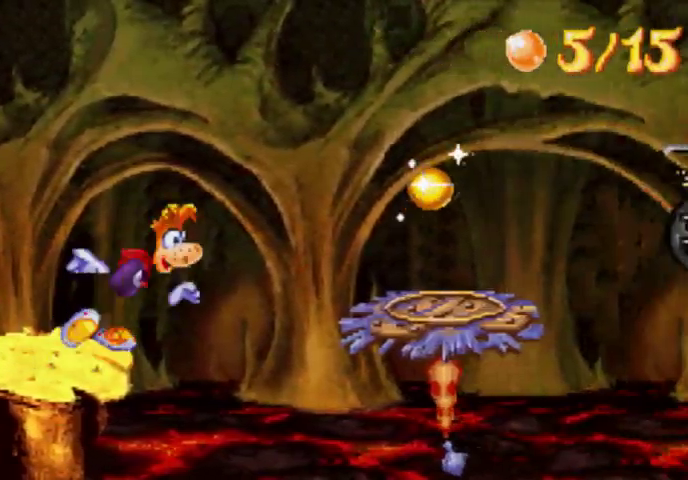
{"buttons": ["DPAD_UP", "DPAD_RIGHT"], "events": [[200, "A", "up"], [300, "A", "down"], [433, "A", "up"]]}
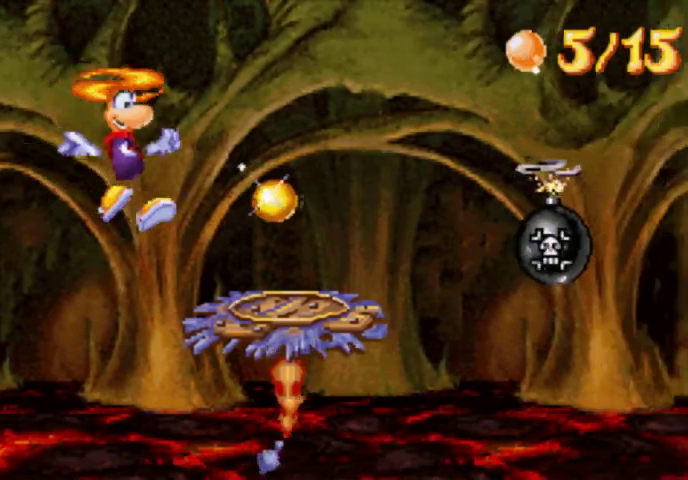
{"buttons": ["DPAD_UP"], "events": [[67, "A", "down"], [267, "A", "up"], [367, "X", "down"], [500, "DPAD_RIGHT", "up"], [500, "X", "up"]]}
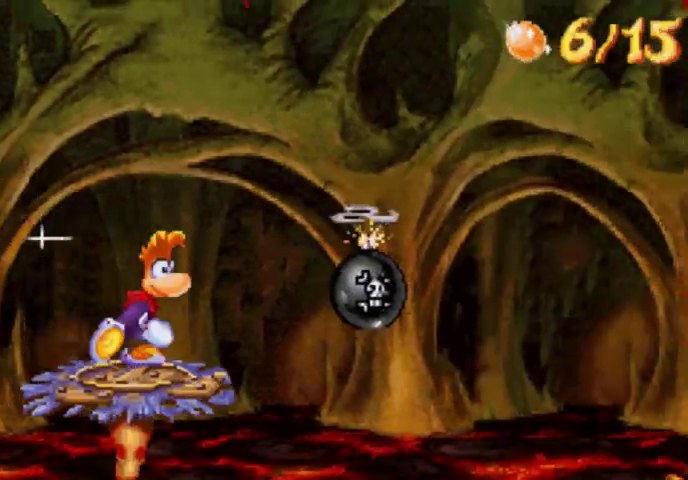
{"buttons": [], "events": [[67, "DPAD_UP", "up"]]}
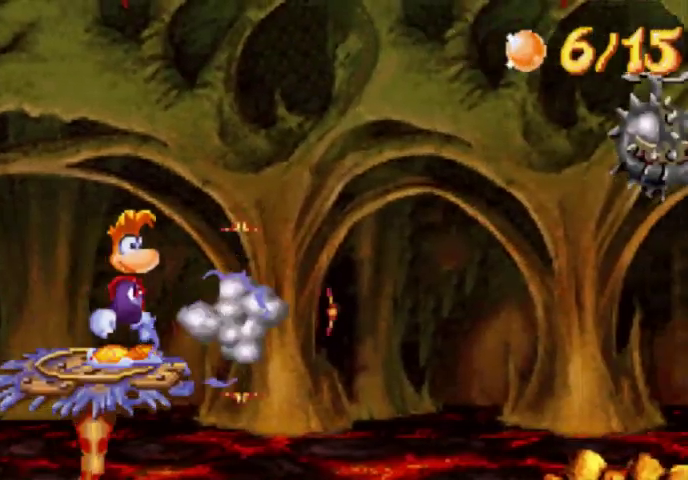
{"buttons": [], "events": []}
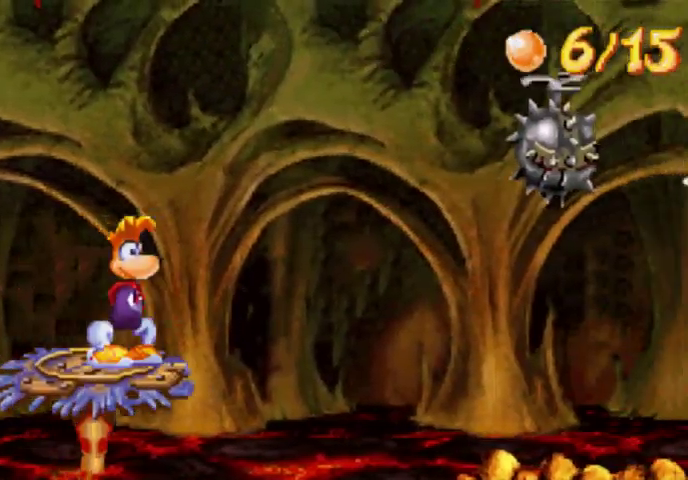
{"buttons": [], "events": []}
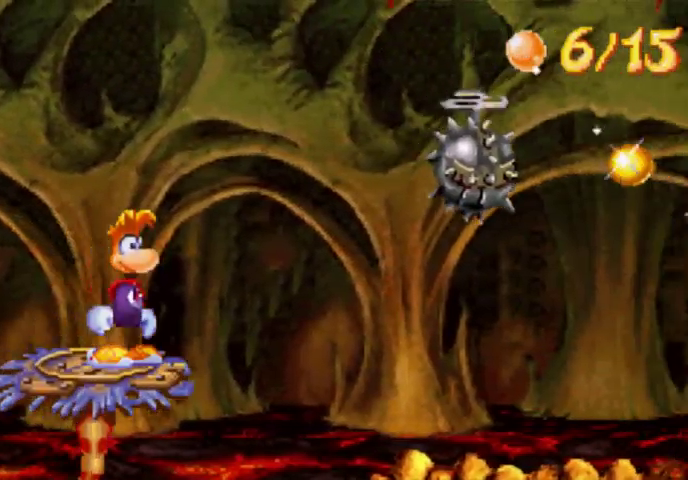
{"buttons": [], "events": []}
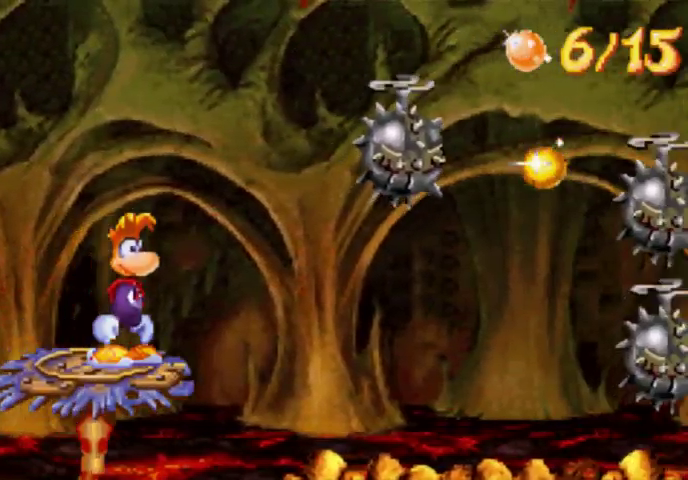
{"buttons": [], "events": []}
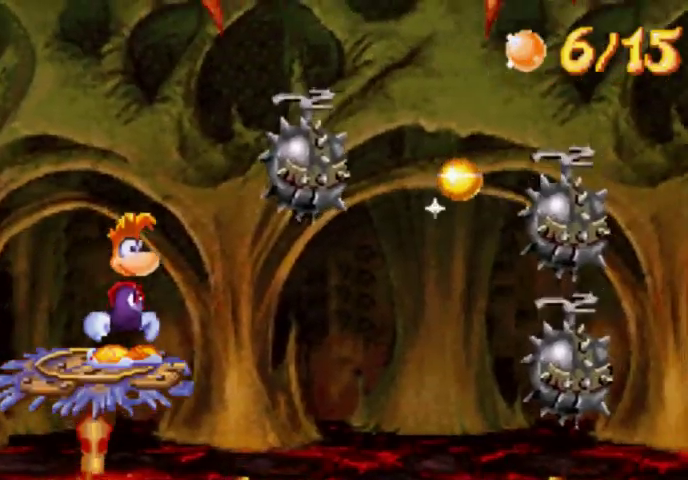
{"buttons": ["DPAD_DOWN"], "events": [[133, "DPAD_DOWN", "down"]]}
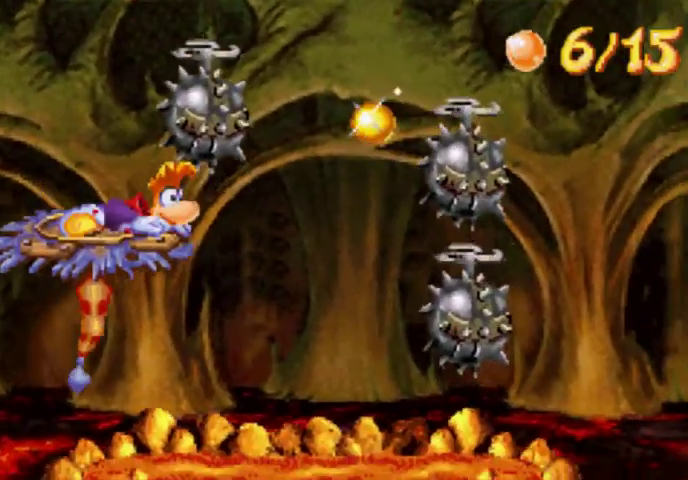
{"buttons": ["DPAD_DOWN"], "events": []}
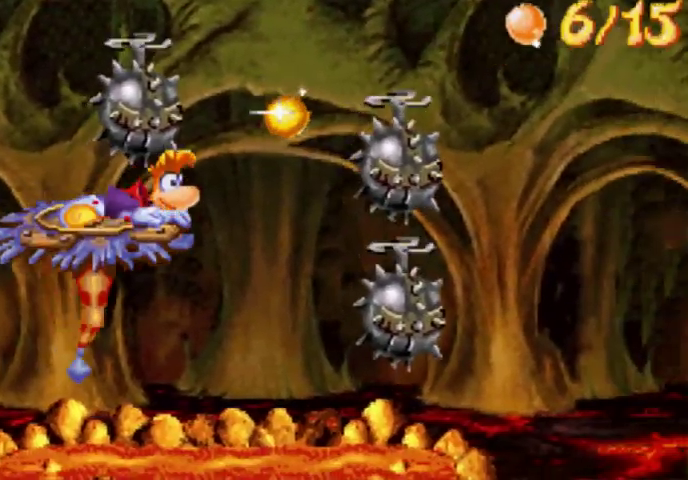
{"buttons": ["DPAD_DOWN"], "events": []}